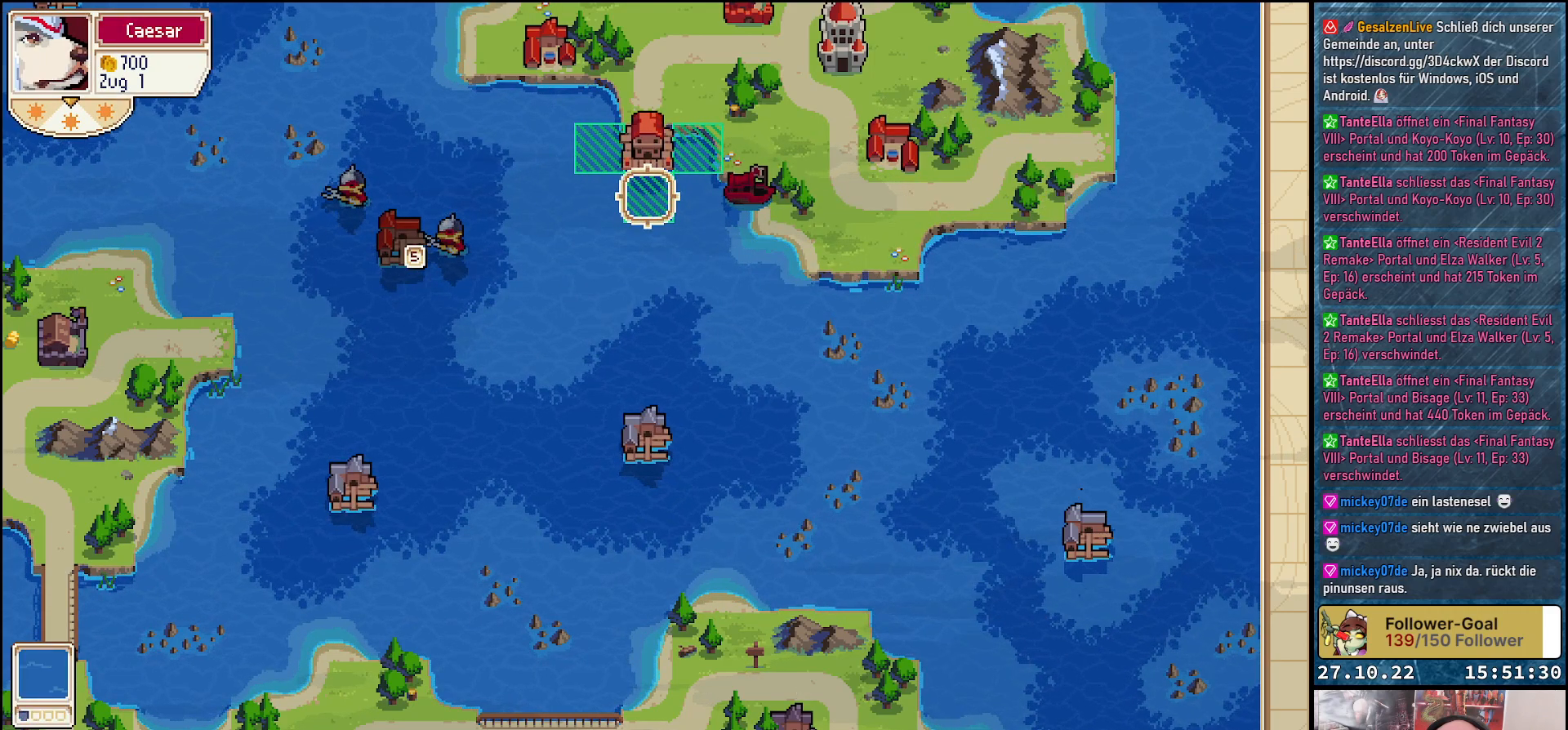
Gameplay with a controller (Xbox layout); each line is a JSON object with the inputs held at the frame after it. "events" lists button and stick changes between this image and that frame as [ms after this image, input, new state], when the widget could be followed in between. Not read: left_stick.
{"buttons": [], "right_stick": "center", "events": []}
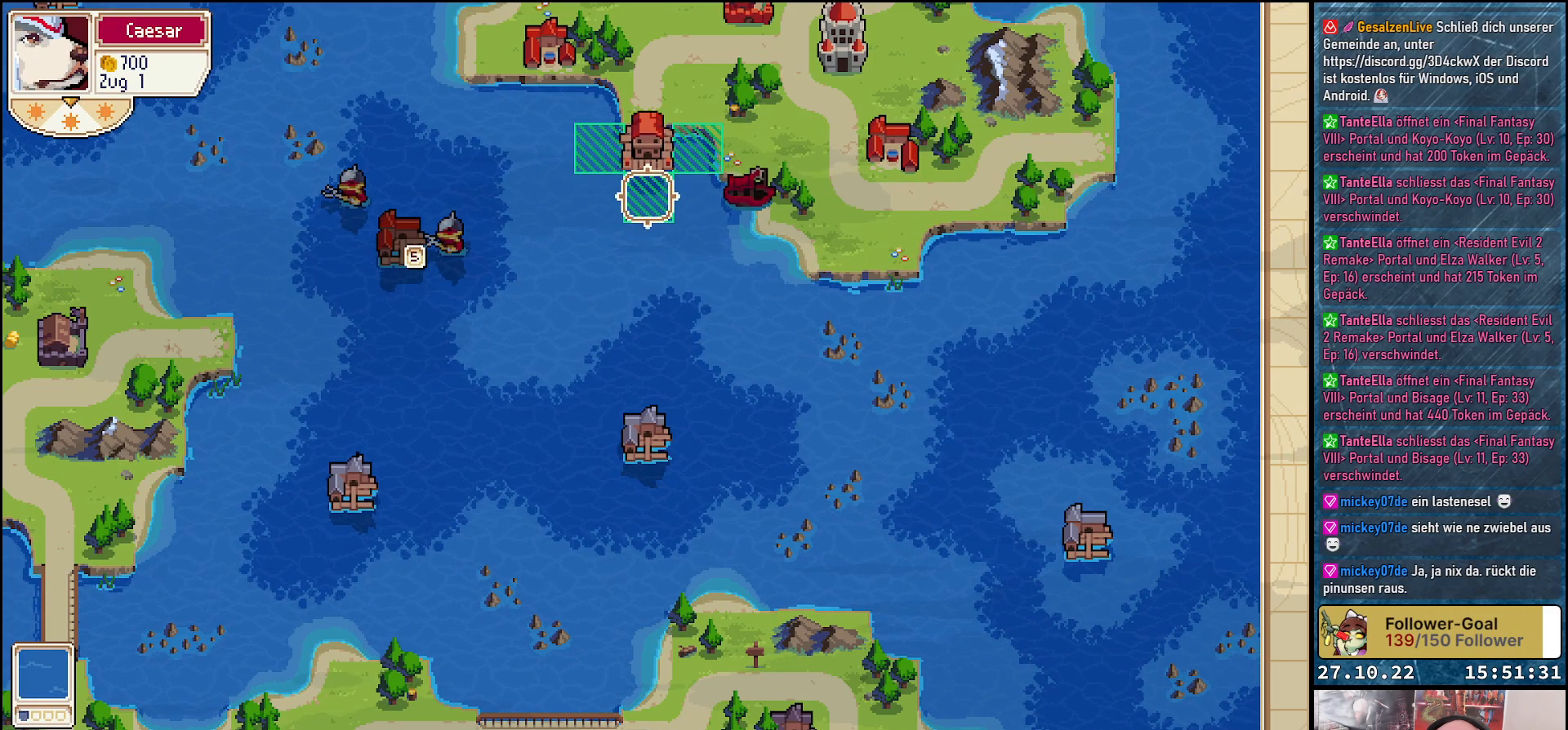
{"buttons": ["B"], "right_stick": "center", "events": [[483, "B", "down"]]}
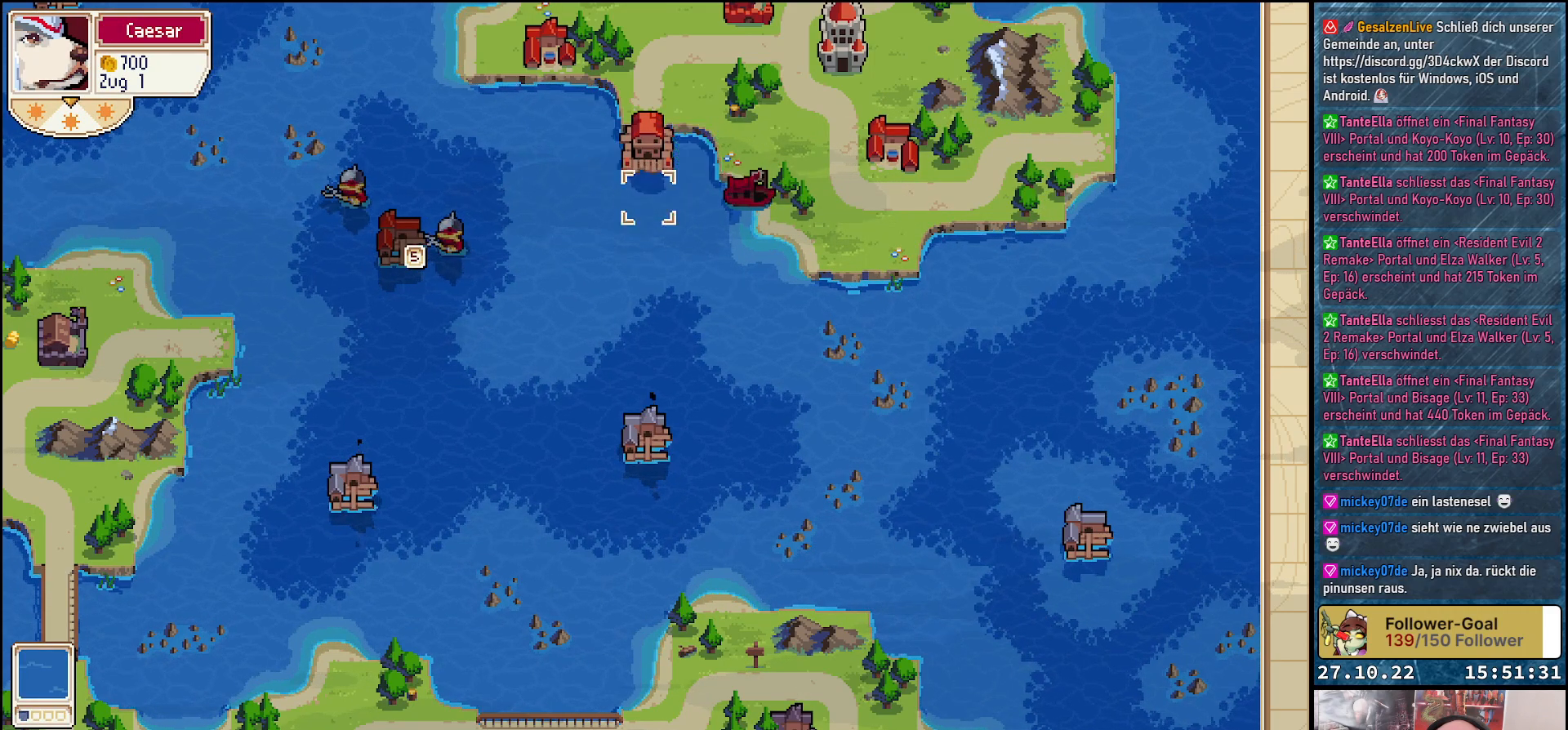
{"buttons": [], "right_stick": "center", "events": [[100, "B", "up"]]}
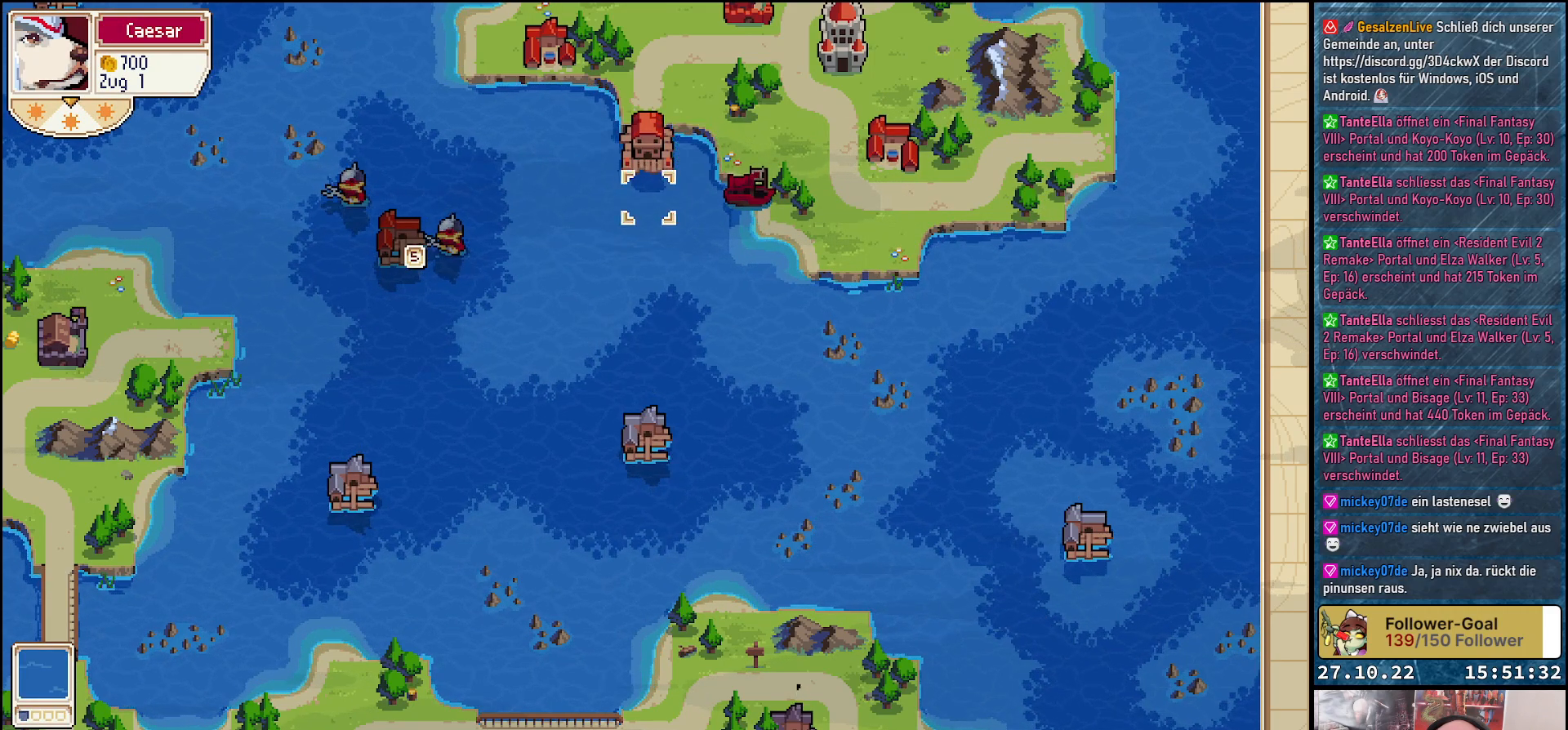
{"buttons": ["A"], "right_stick": "center", "events": [[17, "DPAD_UP", "down"], [150, "DPAD_UP", "up"], [467, "A", "down"]]}
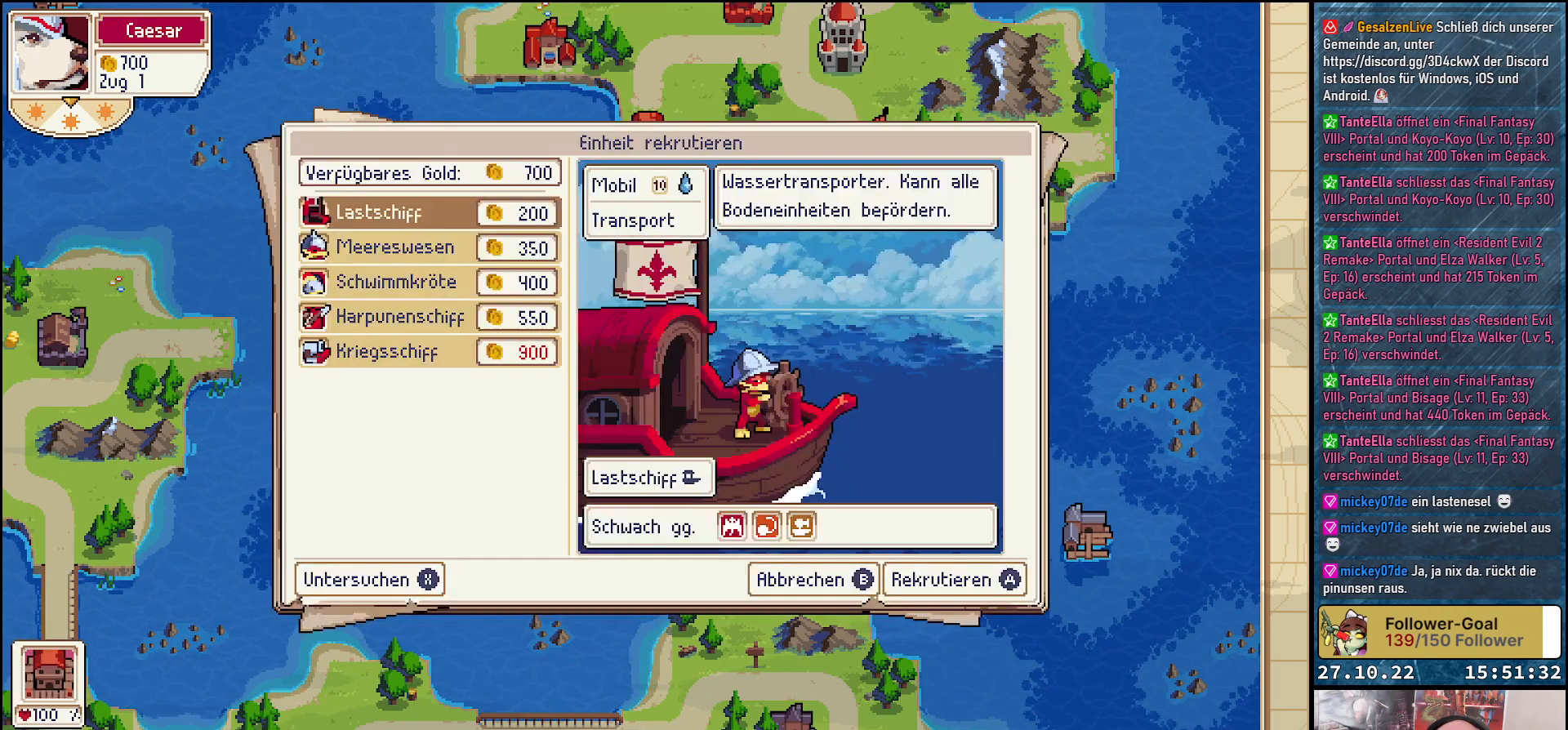
{"buttons": [], "right_stick": "center", "events": [[117, "A", "up"], [300, "DPAD_DOWN", "down"], [417, "DPAD_DOWN", "up"]]}
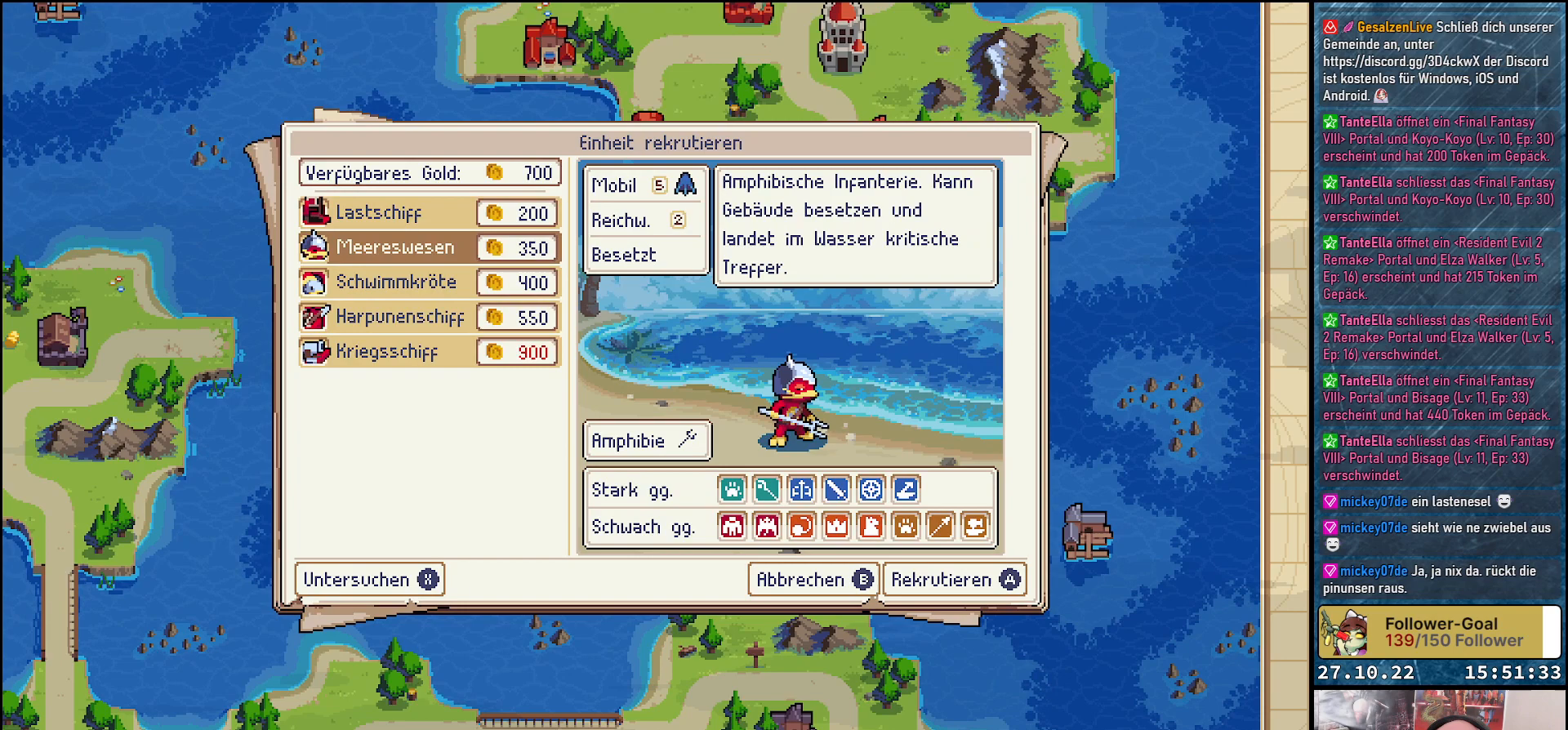
{"buttons": [], "right_stick": "center", "events": [[17, "DPAD_DOWN", "down"], [100, "DPAD_DOWN", "up"]]}
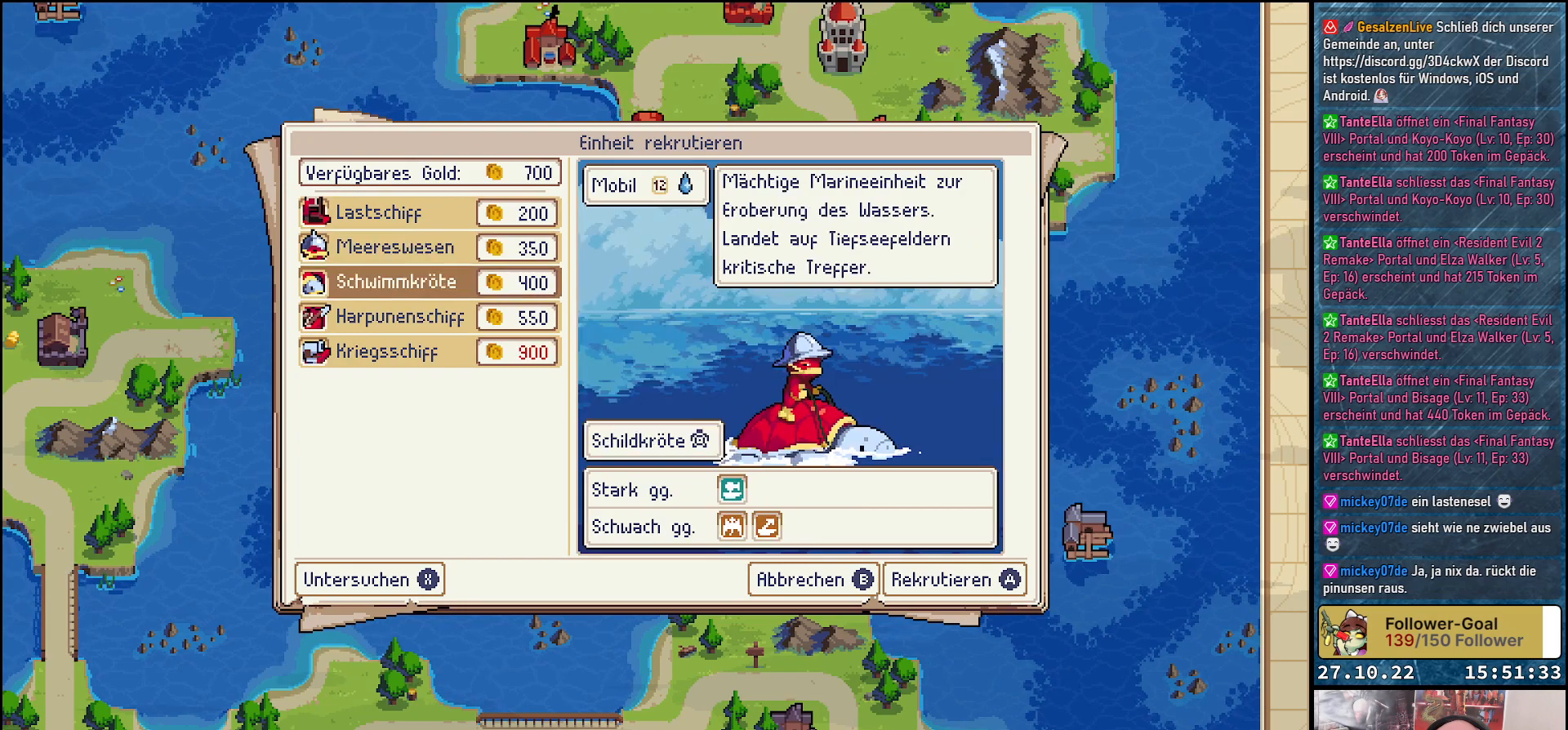
{"buttons": [], "right_stick": "center", "events": []}
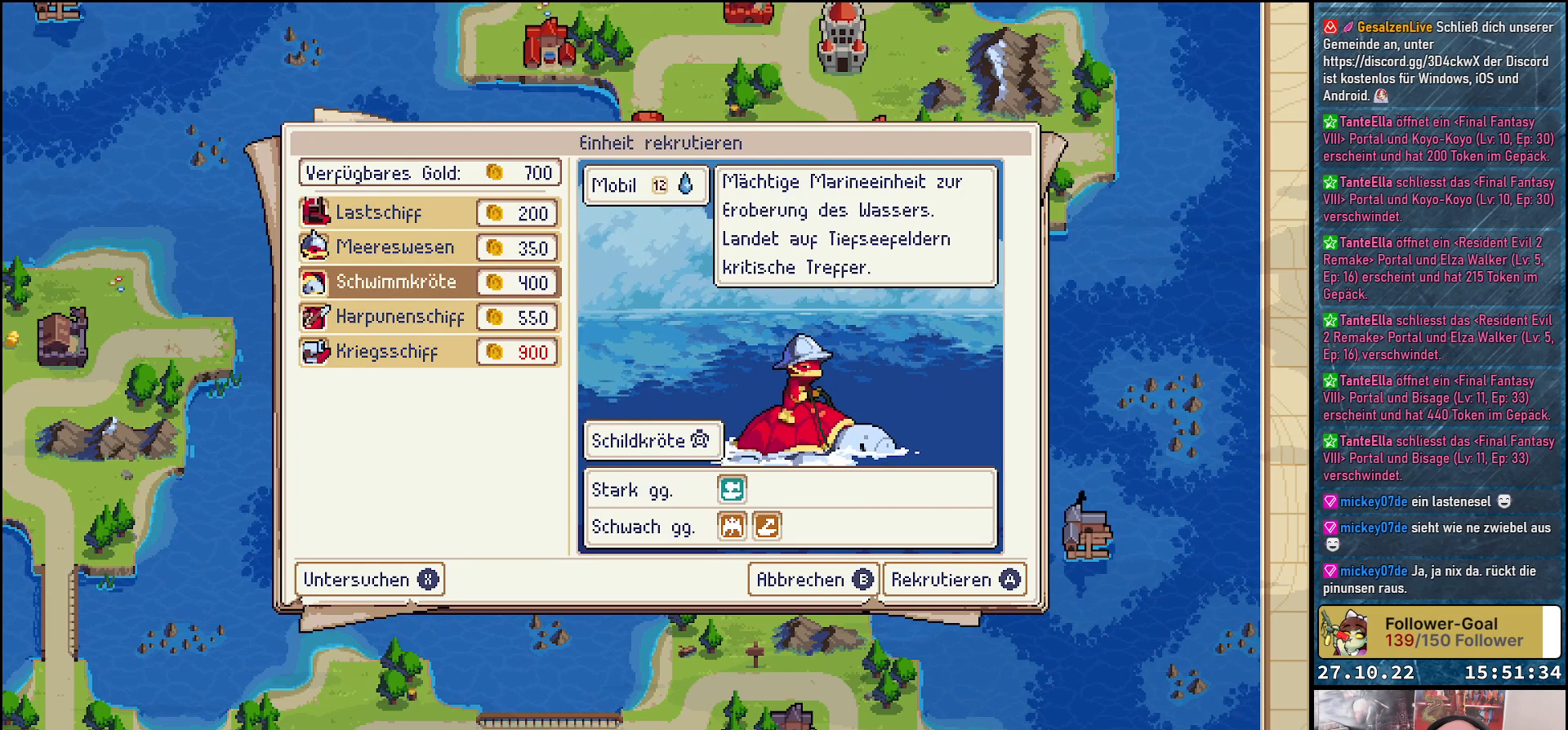
{"buttons": [], "right_stick": "center", "events": []}
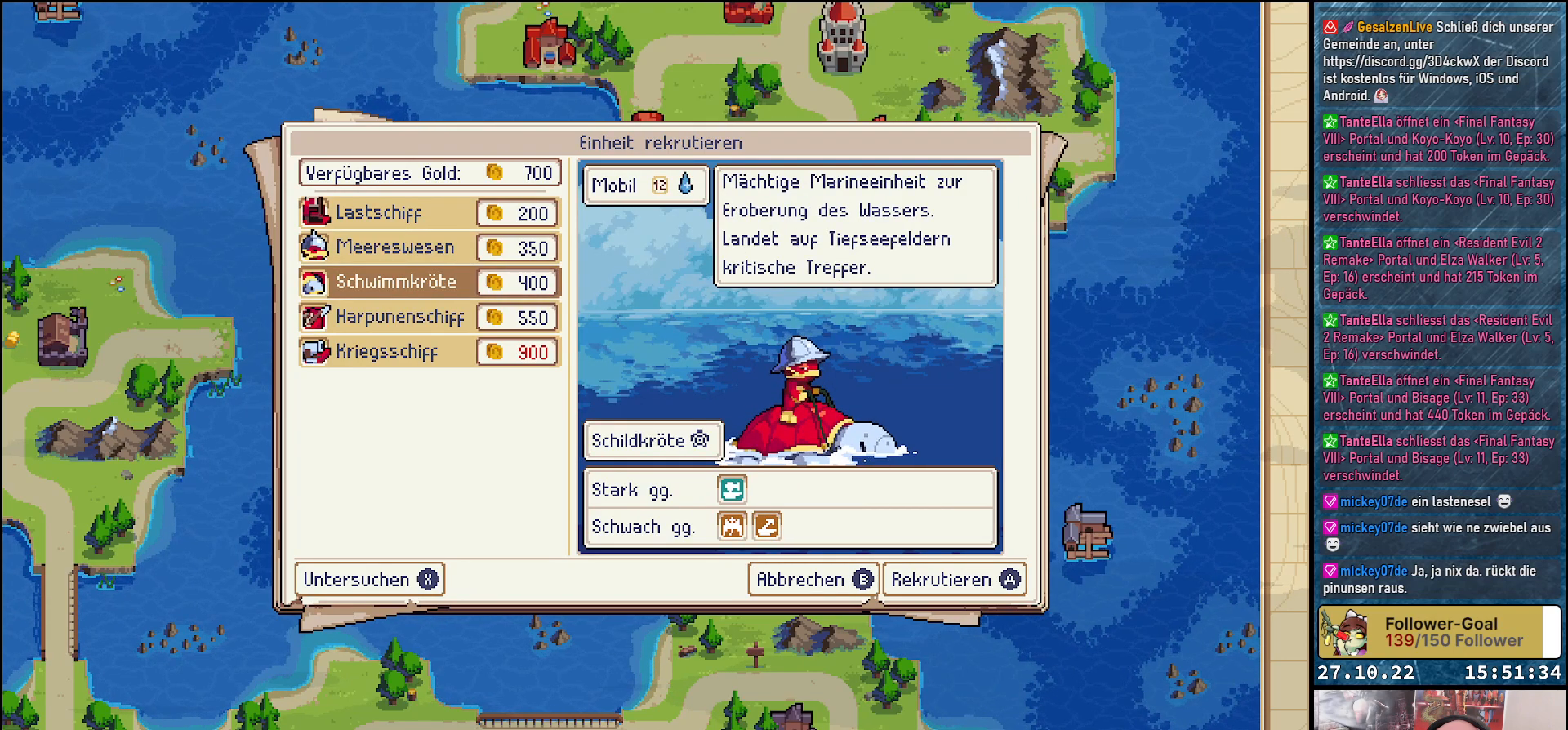
{"buttons": ["A"], "right_stick": "center", "events": [[500, "A", "down"]]}
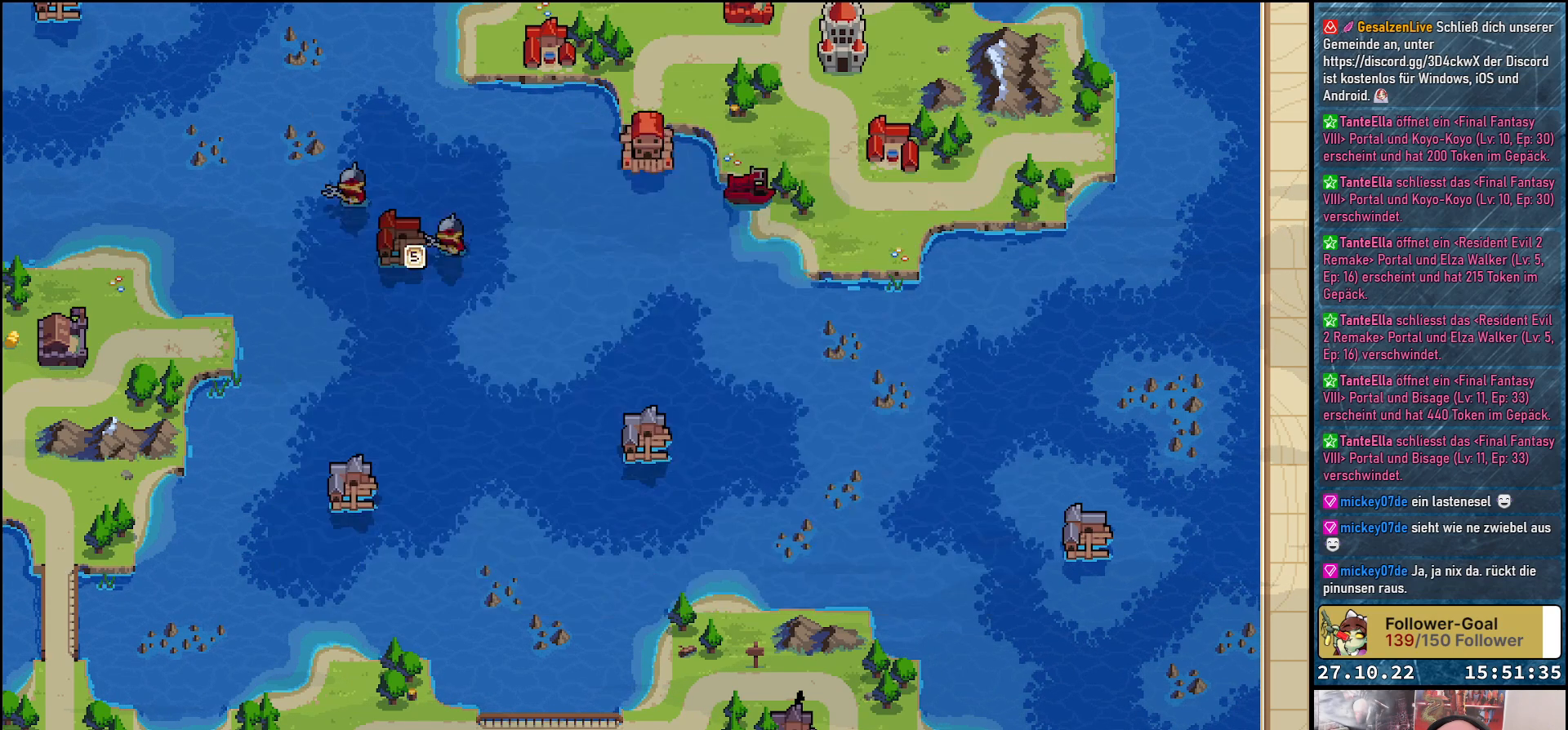
{"buttons": [], "right_stick": "center", "events": [[133, "A", "up"], [283, "DPAD_DOWN", "down"], [400, "A", "down"], [400, "DPAD_DOWN", "up"], [500, "A", "up"]]}
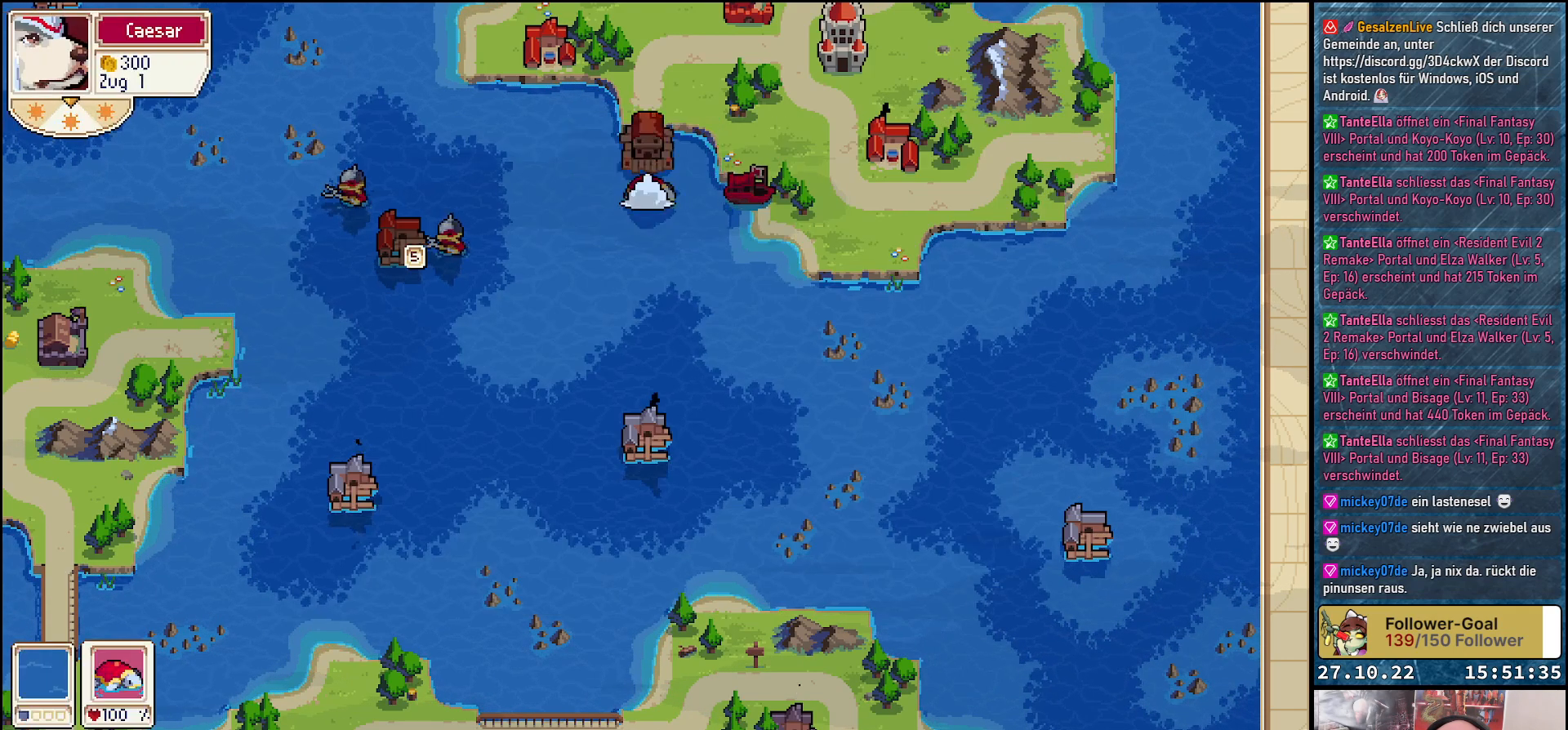
{"buttons": [], "right_stick": "center", "events": []}
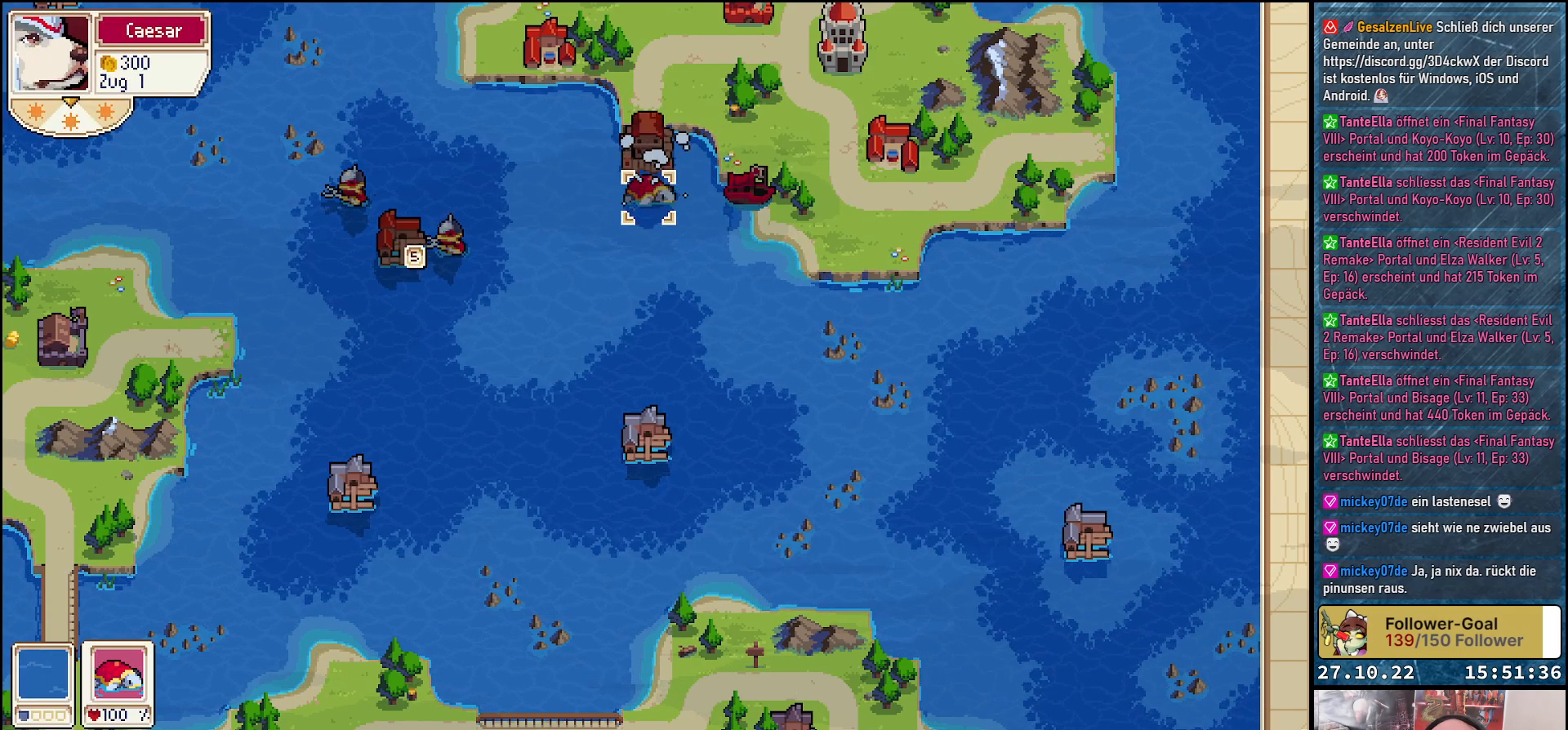
{"buttons": [], "right_stick": "center", "events": []}
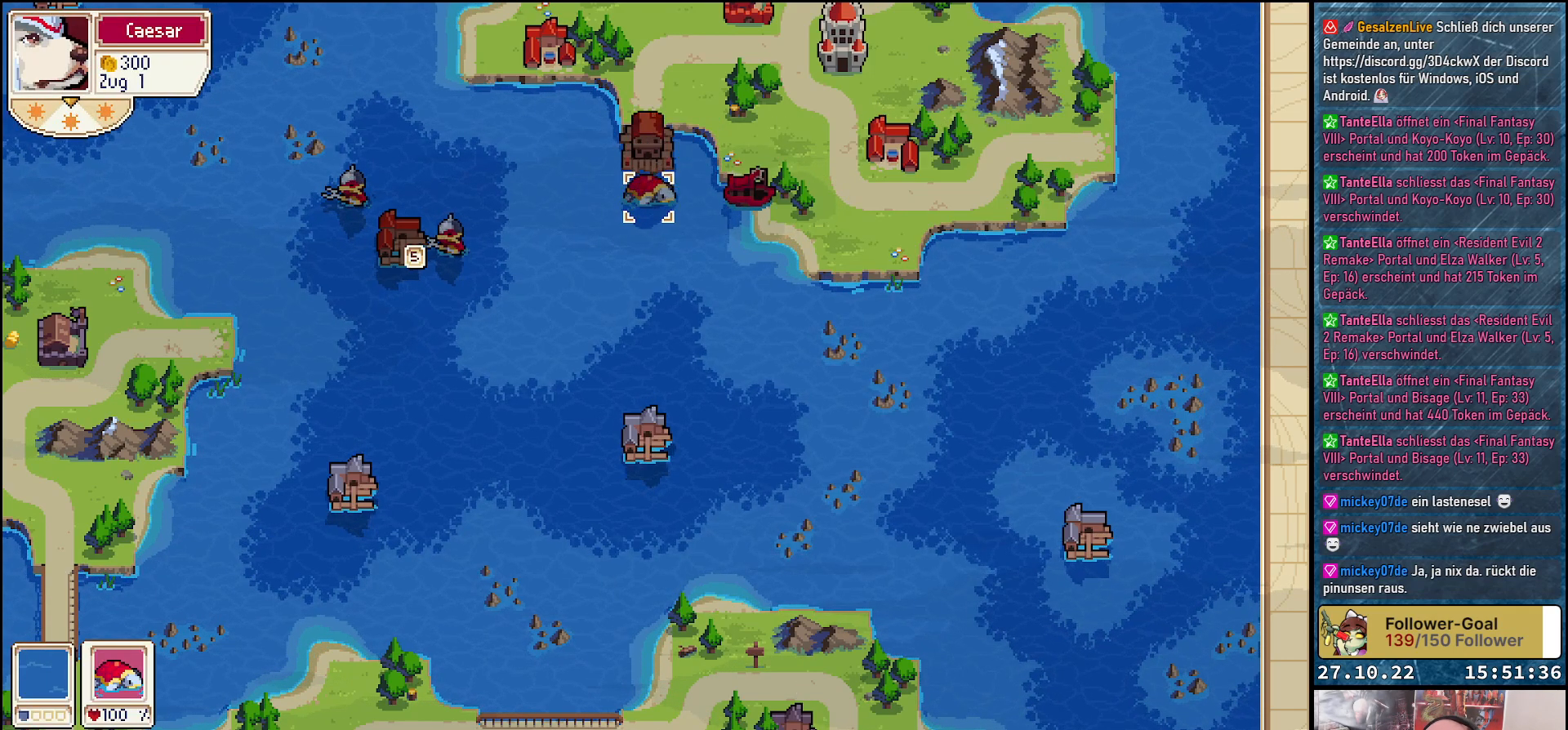
{"buttons": ["R1"], "right_stick": "center", "events": [[367, "R1", "down"]]}
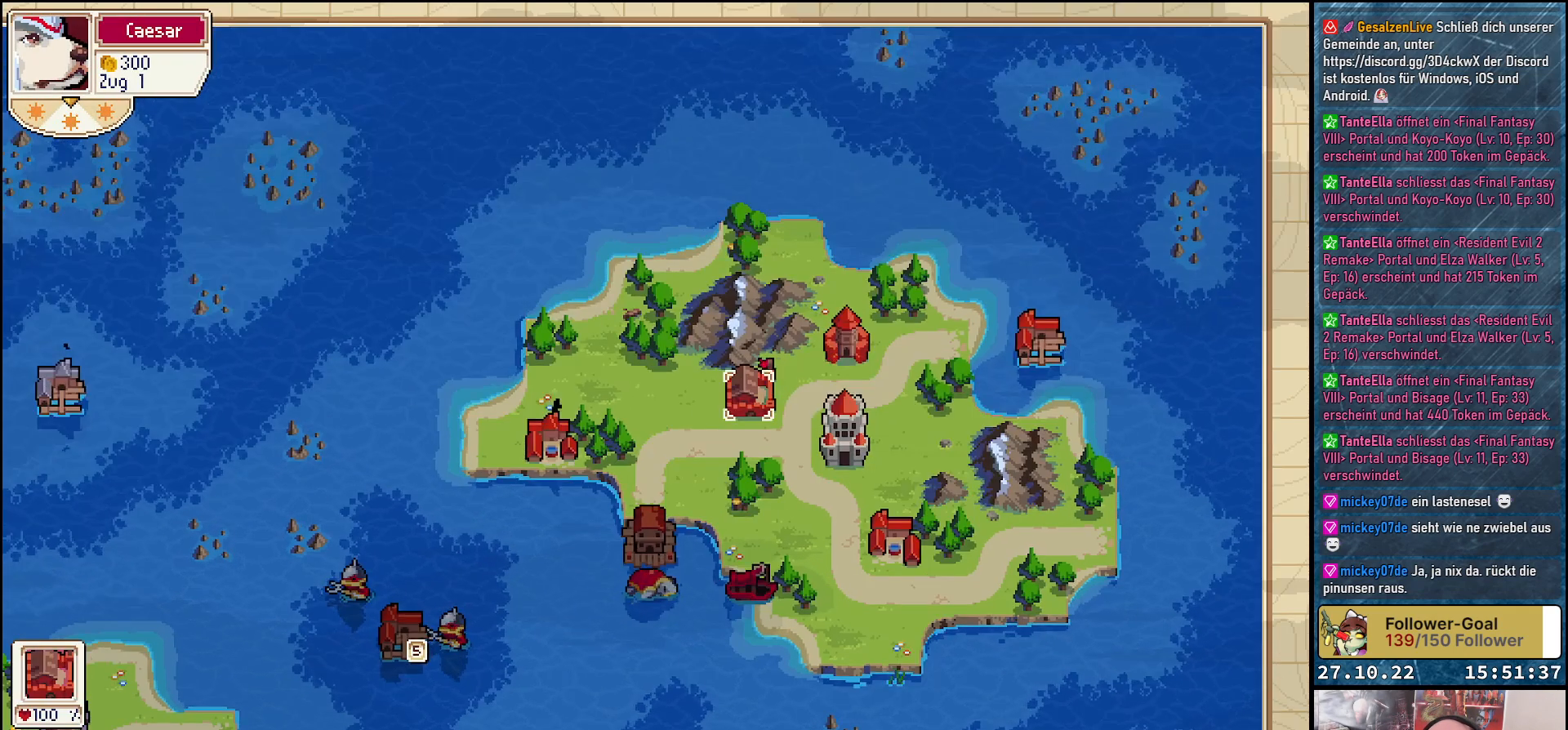
{"buttons": [], "right_stick": "center", "events": [[17, "R1", "up"]]}
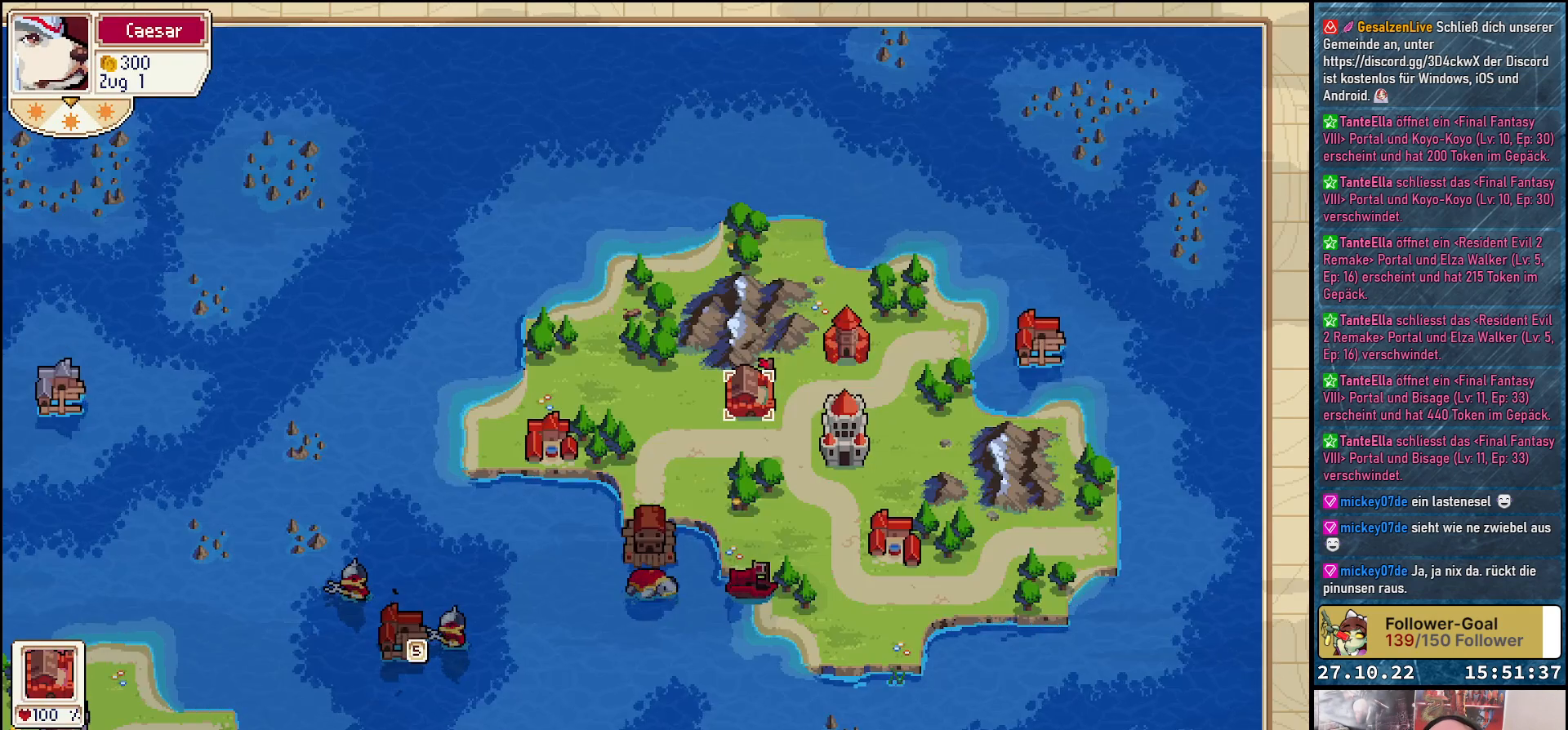
{"buttons": [], "right_stick": "center", "events": [[267, "A", "down"], [433, "A", "up"]]}
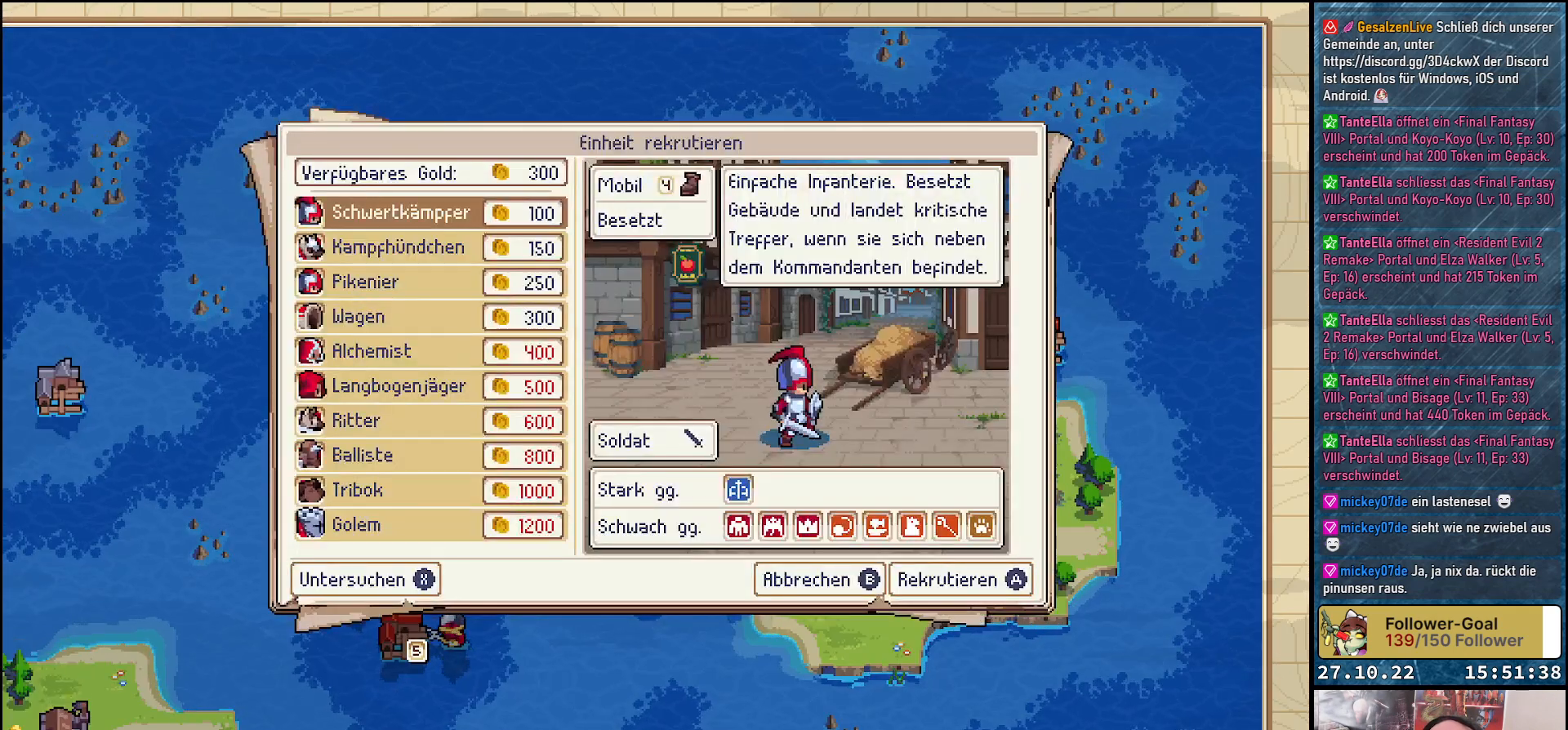
{"buttons": [], "right_stick": "center", "events": []}
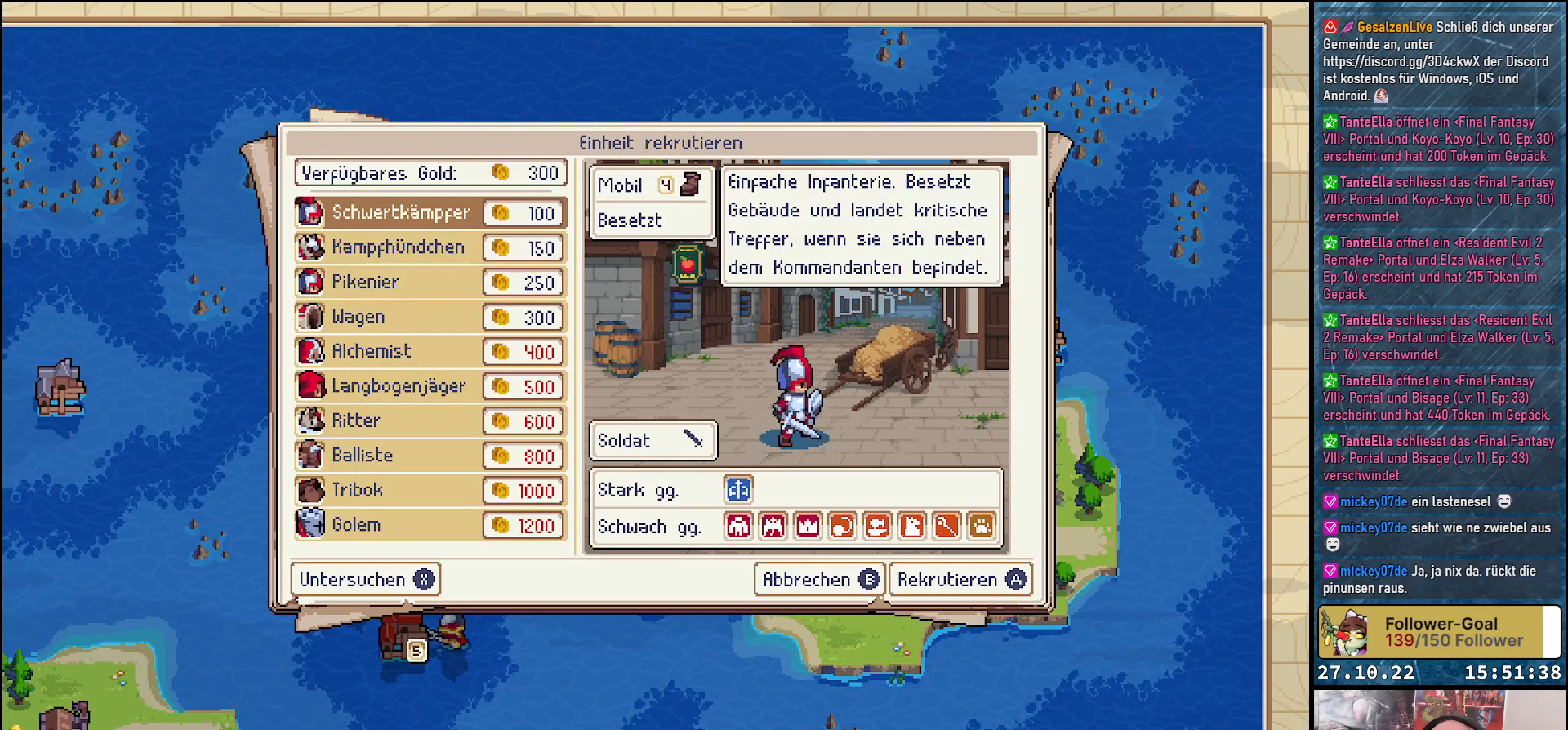
{"buttons": [], "right_stick": "center", "events": [[100, "B", "down"], [217, "B", "up"], [350, "DPAD_LEFT", "down"], [467, "DPAD_LEFT", "up"]]}
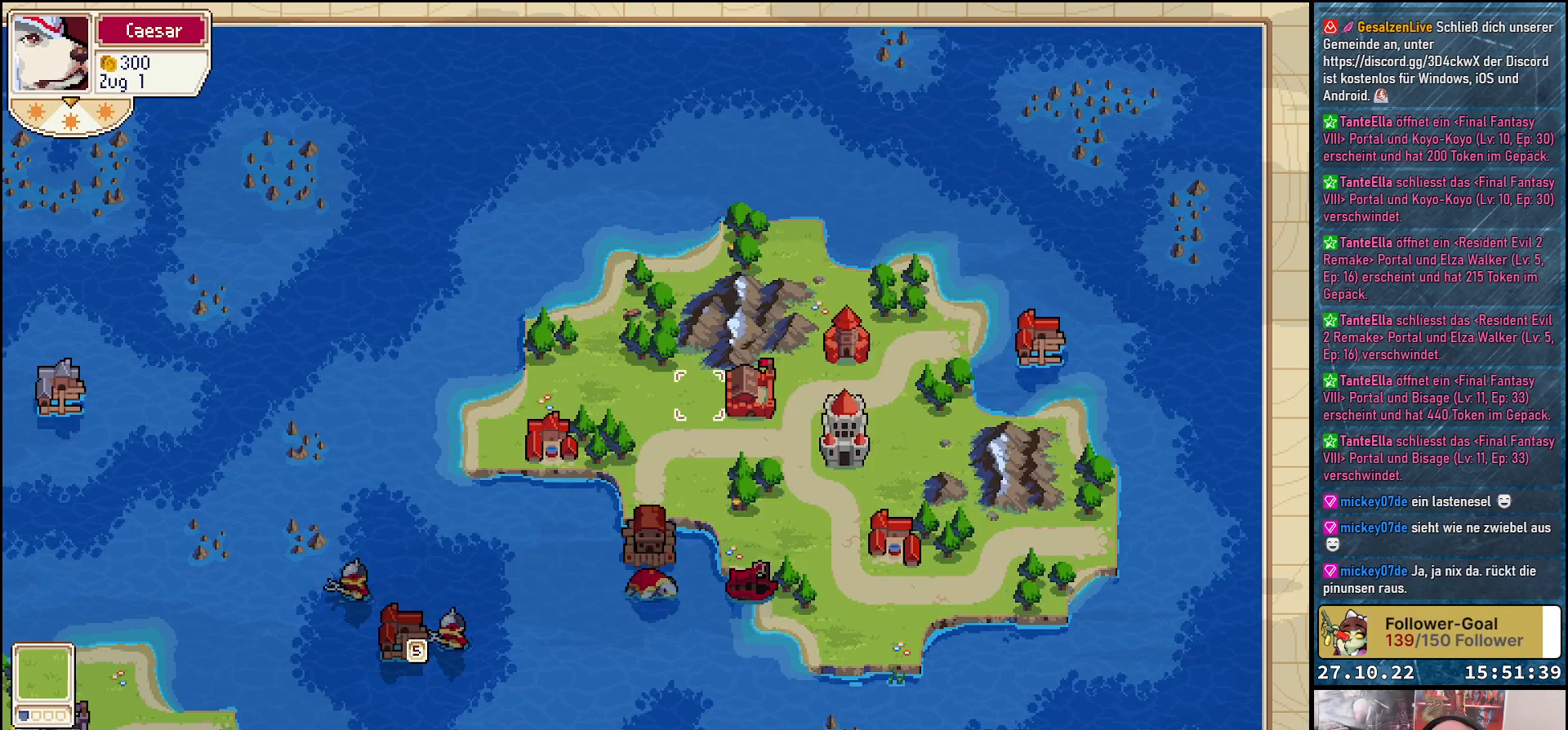
{"buttons": [], "right_stick": "center", "events": [[50, "A", "down"], [100, "A", "up"]]}
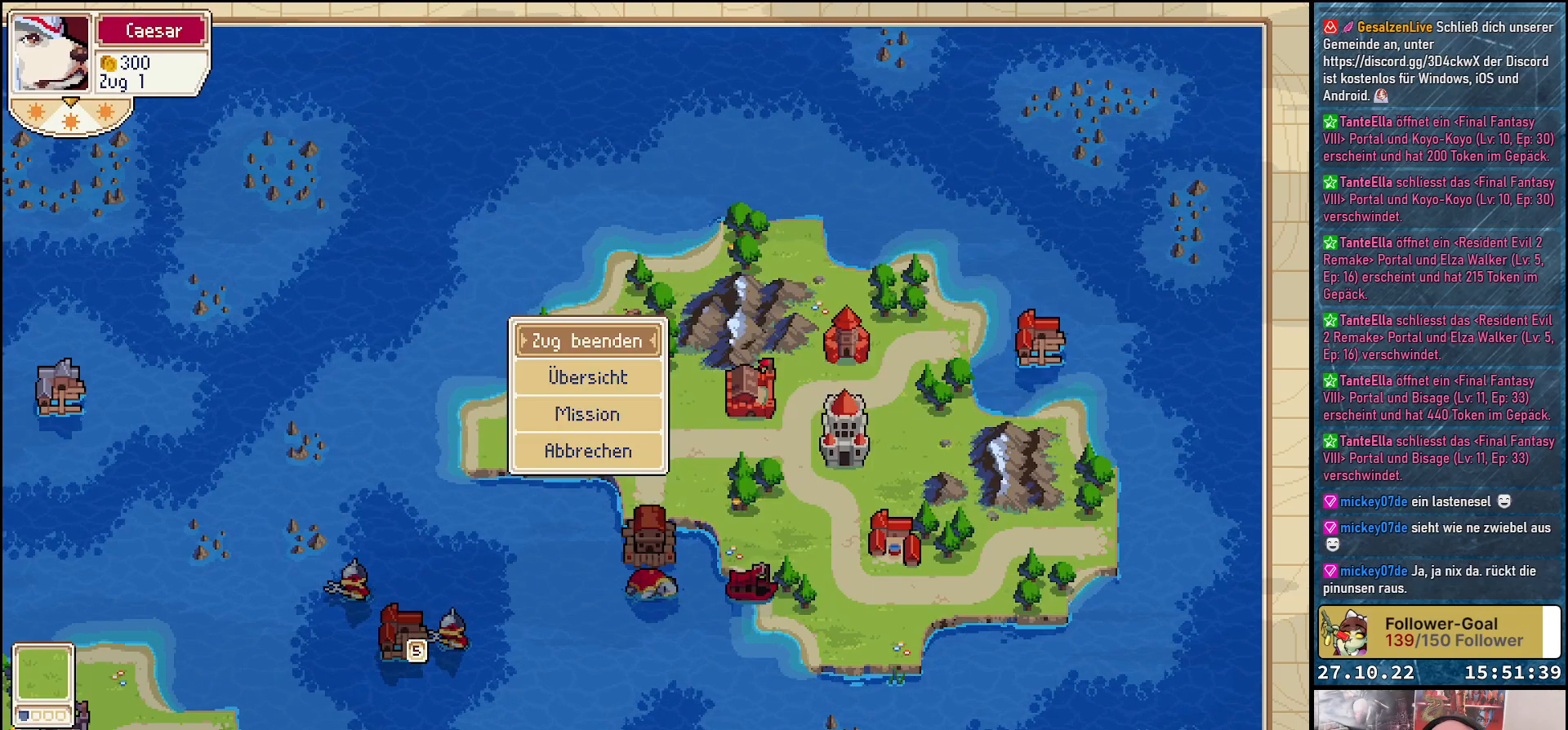
{"buttons": [], "right_stick": "center", "events": [[167, "A", "down"], [317, "A", "up"]]}
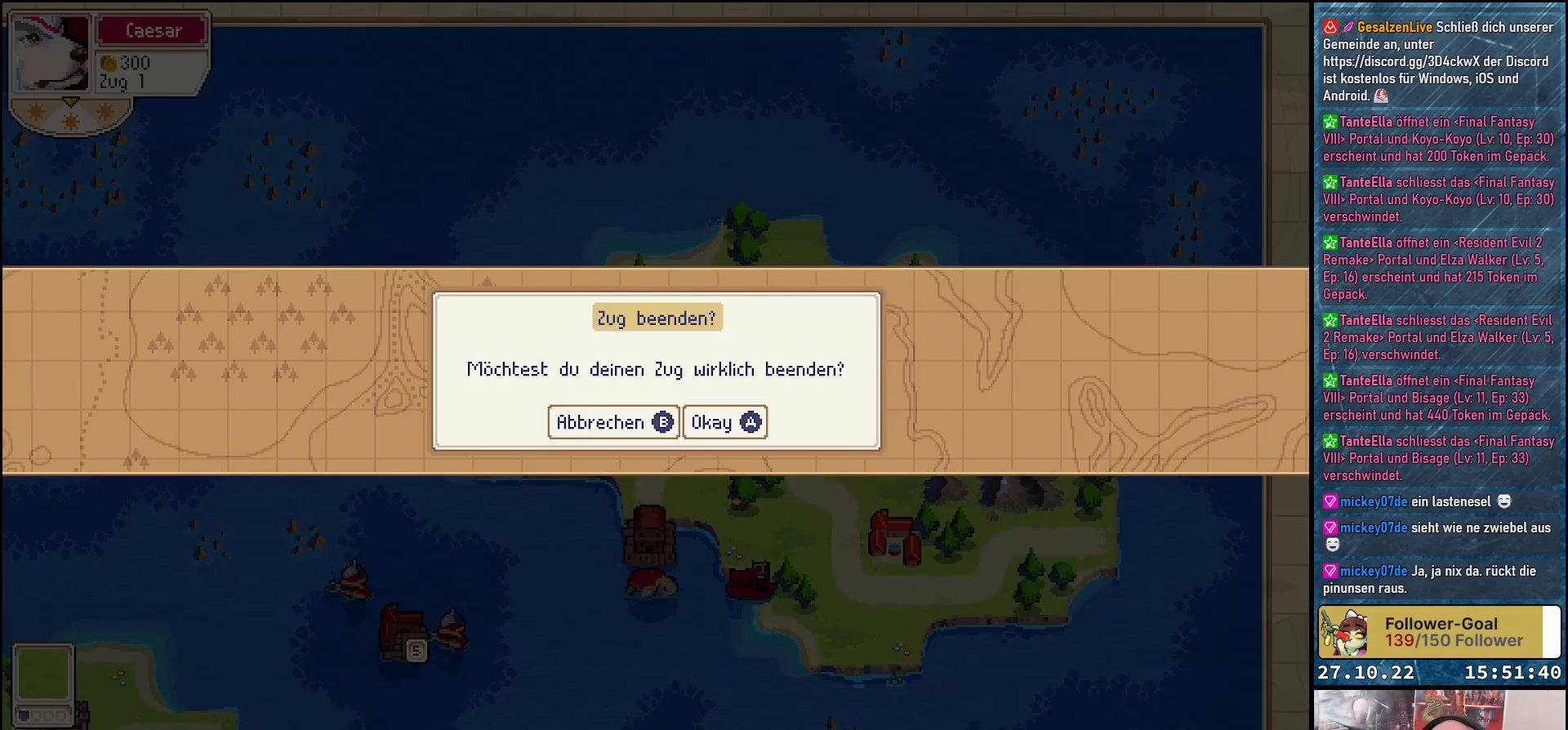
{"buttons": [], "right_stick": "center", "events": [[267, "A", "down"], [400, "A", "up"]]}
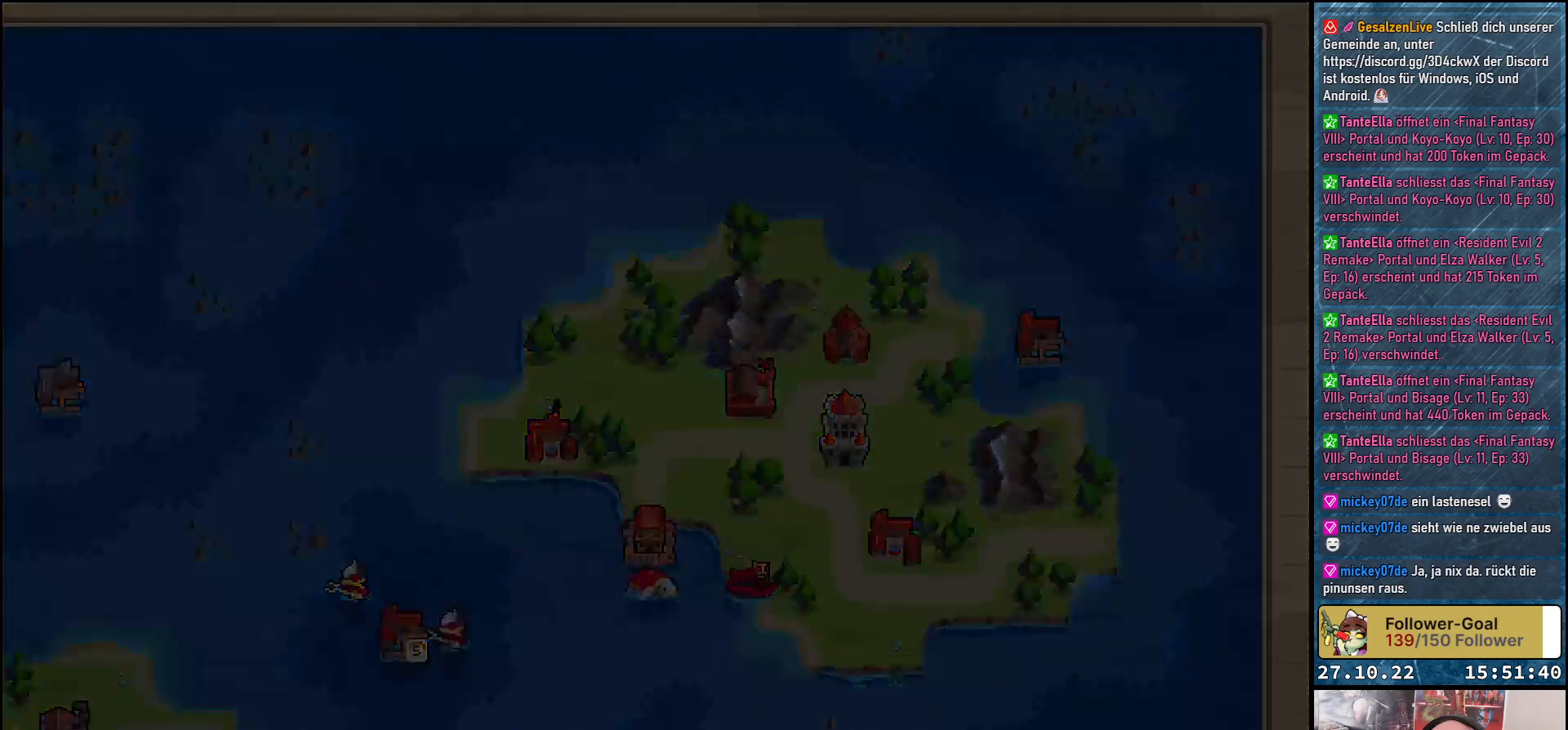
{"buttons": [], "right_stick": "center", "events": []}
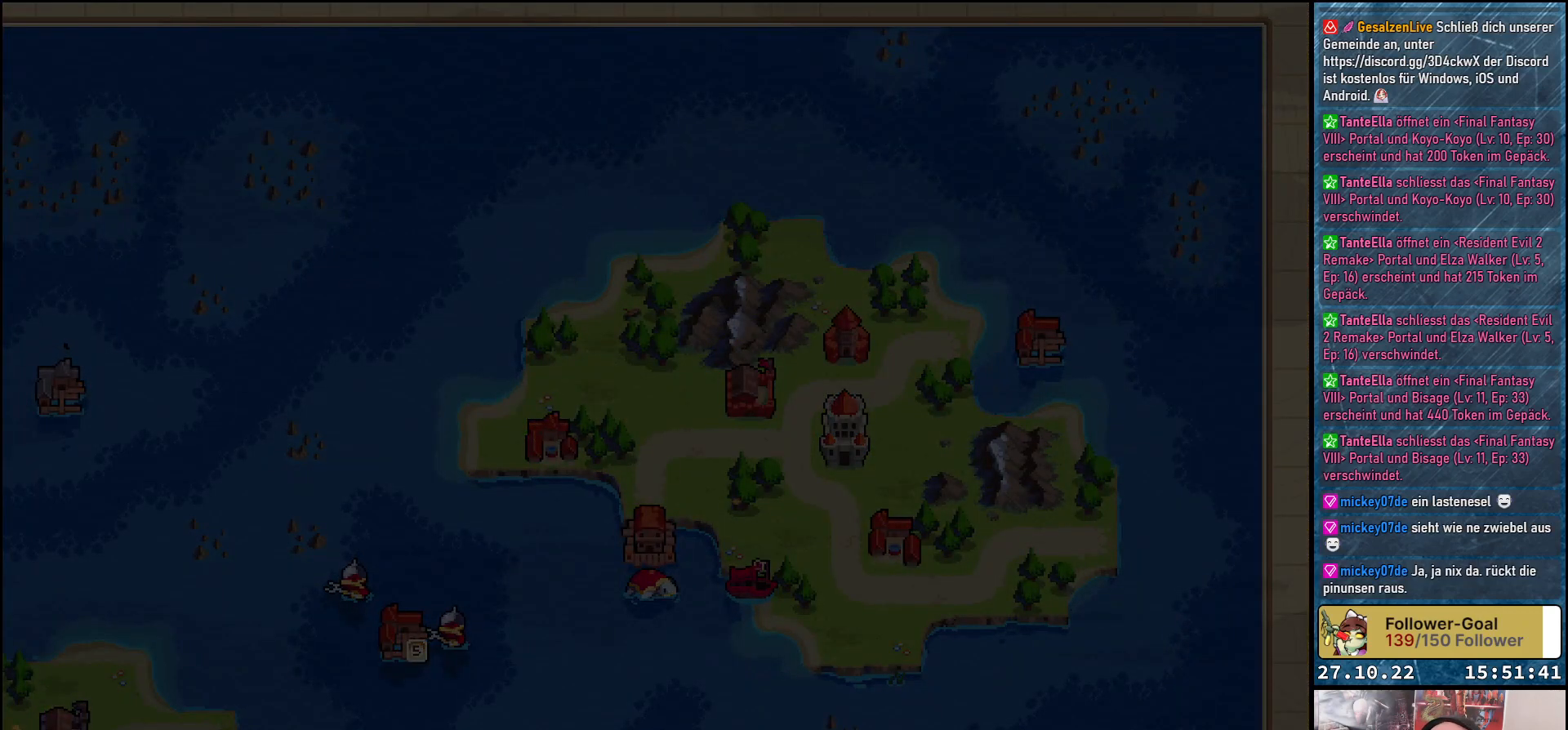
{"buttons": [], "right_stick": "center", "events": []}
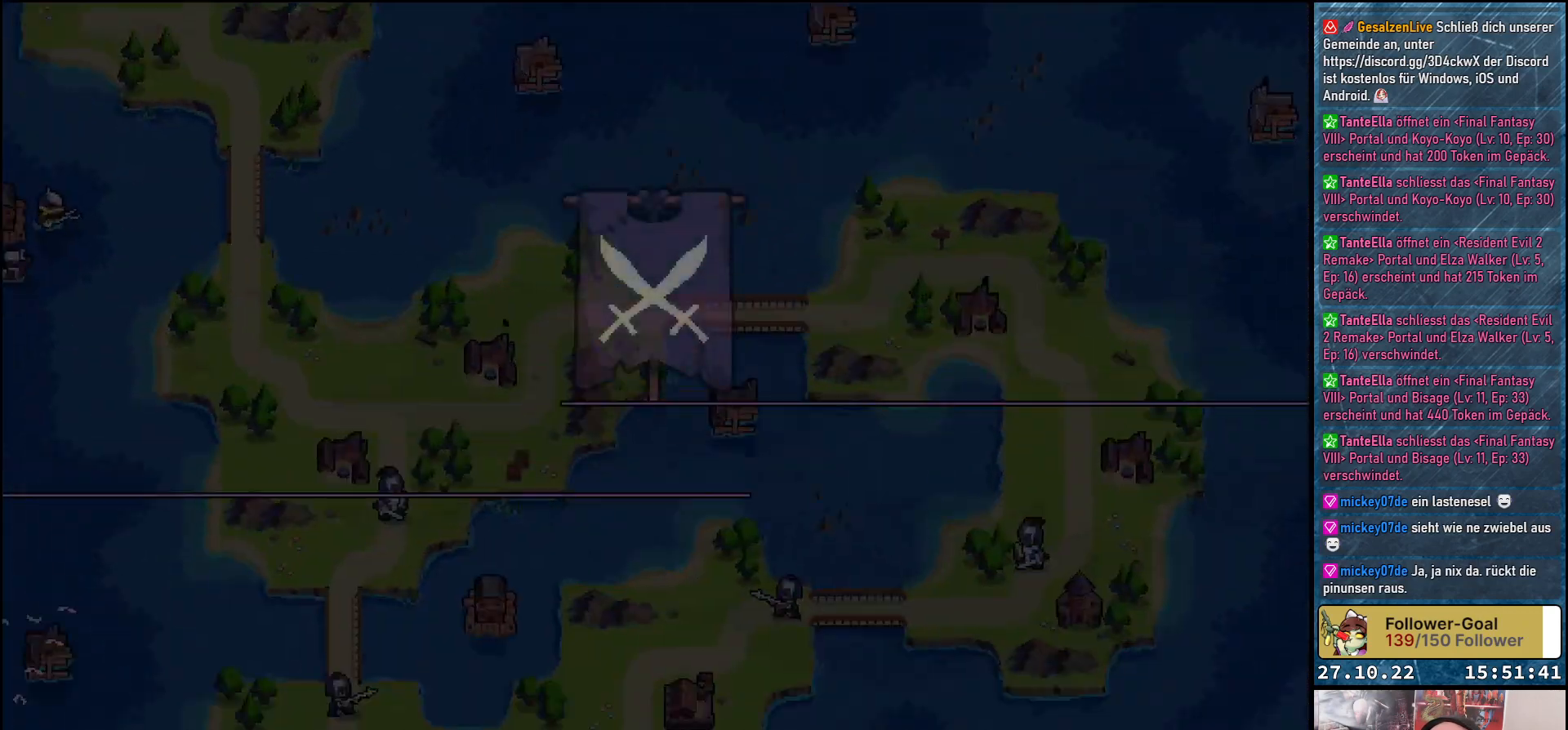
{"buttons": [], "right_stick": "center", "events": []}
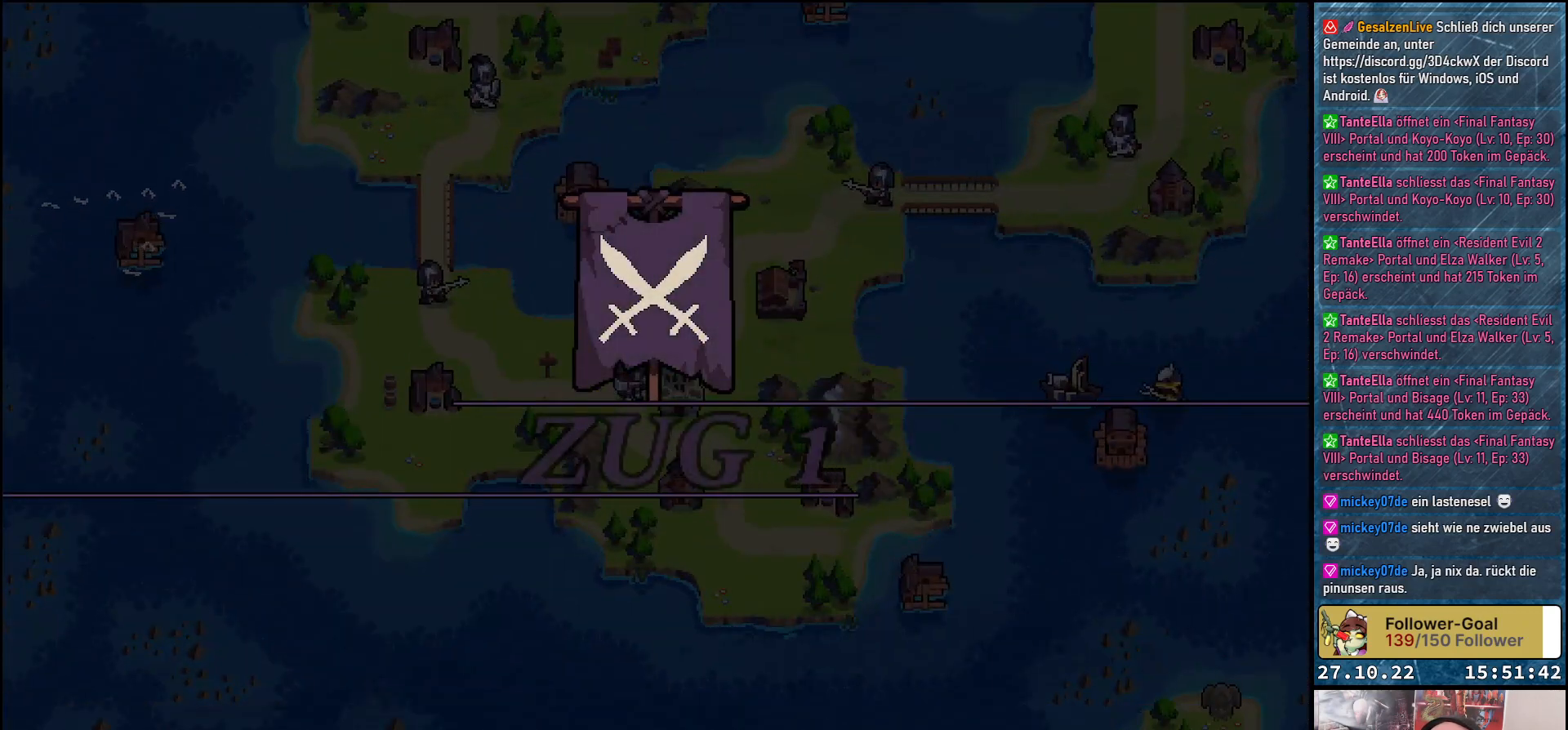
{"buttons": [], "right_stick": "center", "events": []}
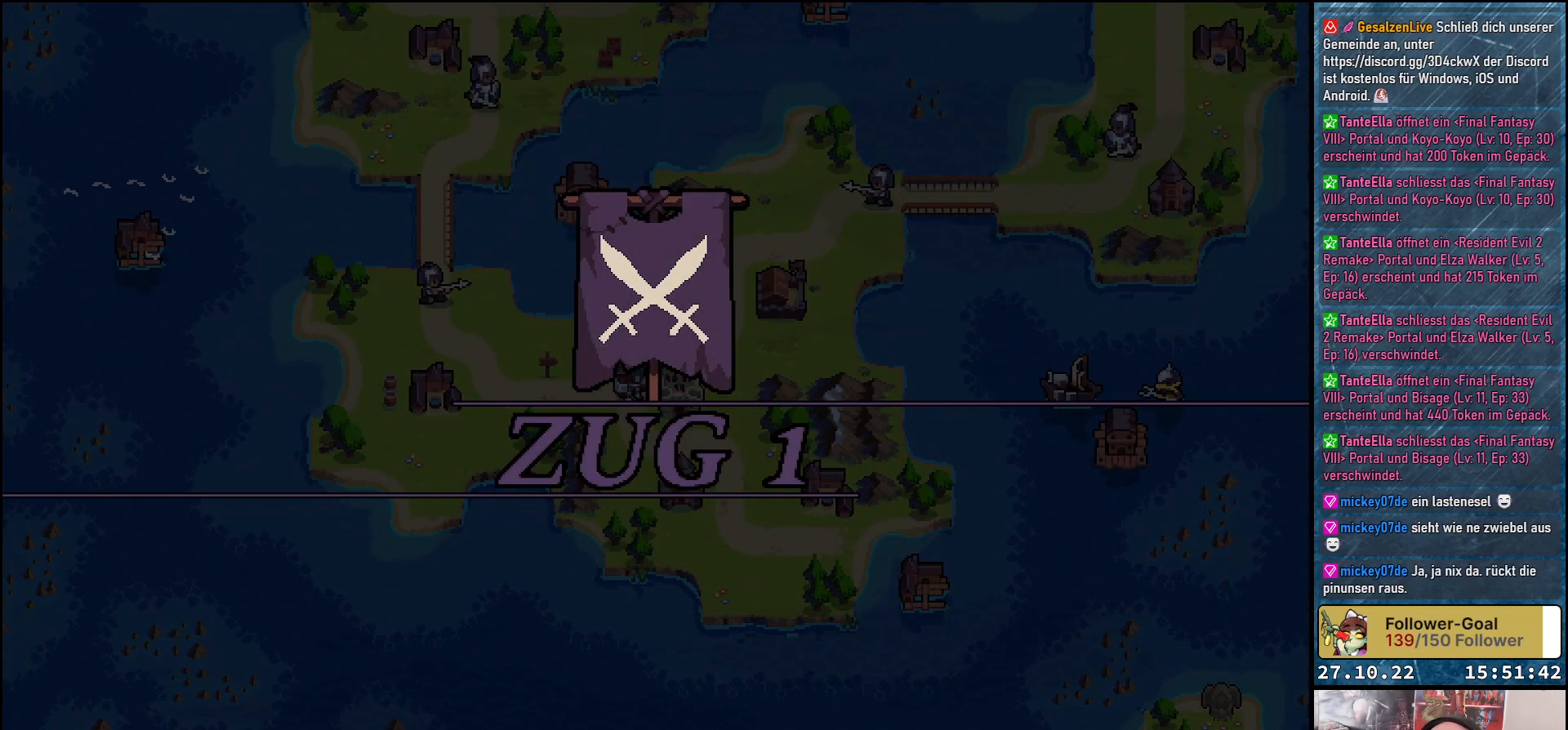
{"buttons": [], "right_stick": "center", "events": []}
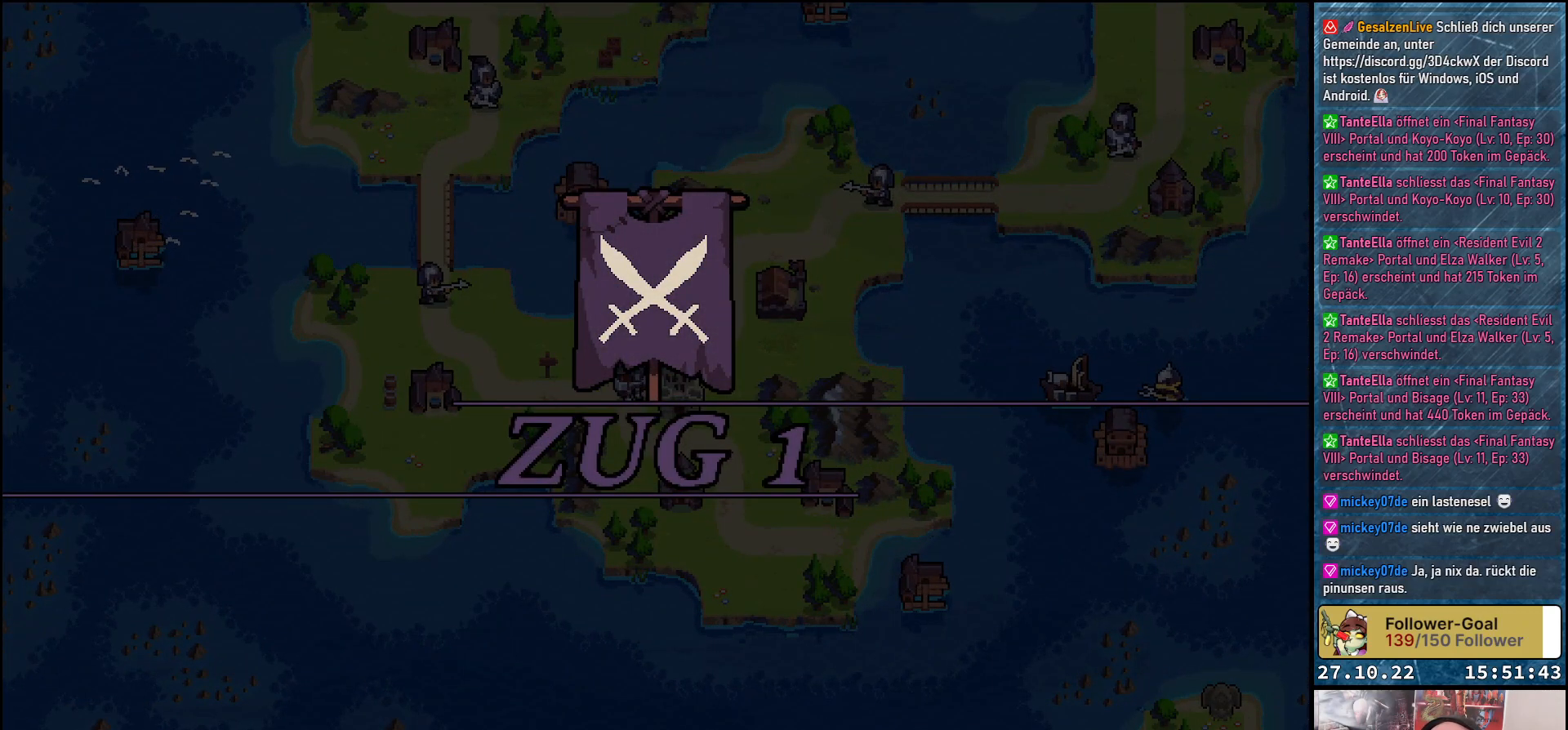
{"buttons": [], "right_stick": "center", "events": []}
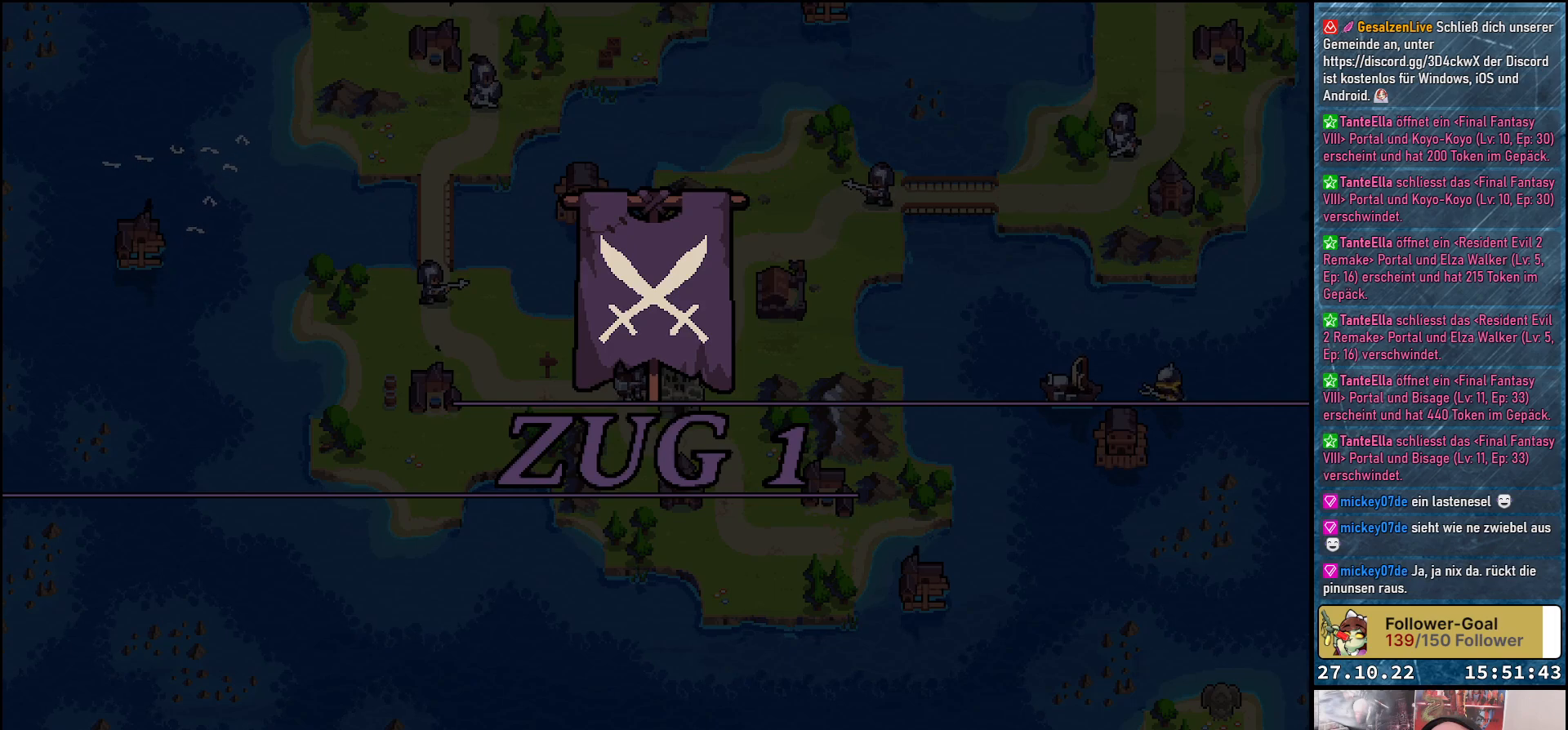
{"buttons": [], "right_stick": "center", "events": []}
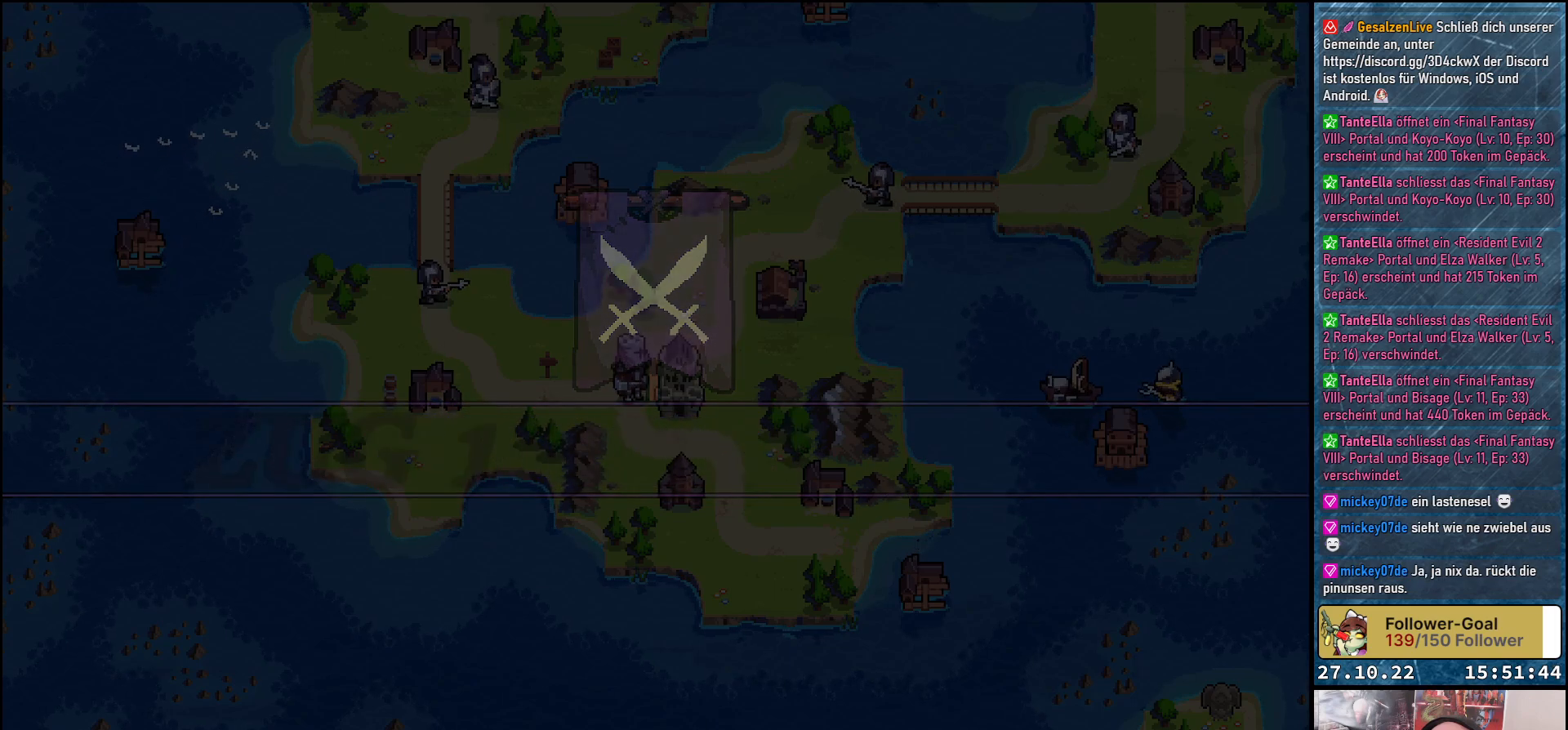
{"buttons": [], "right_stick": "center", "events": []}